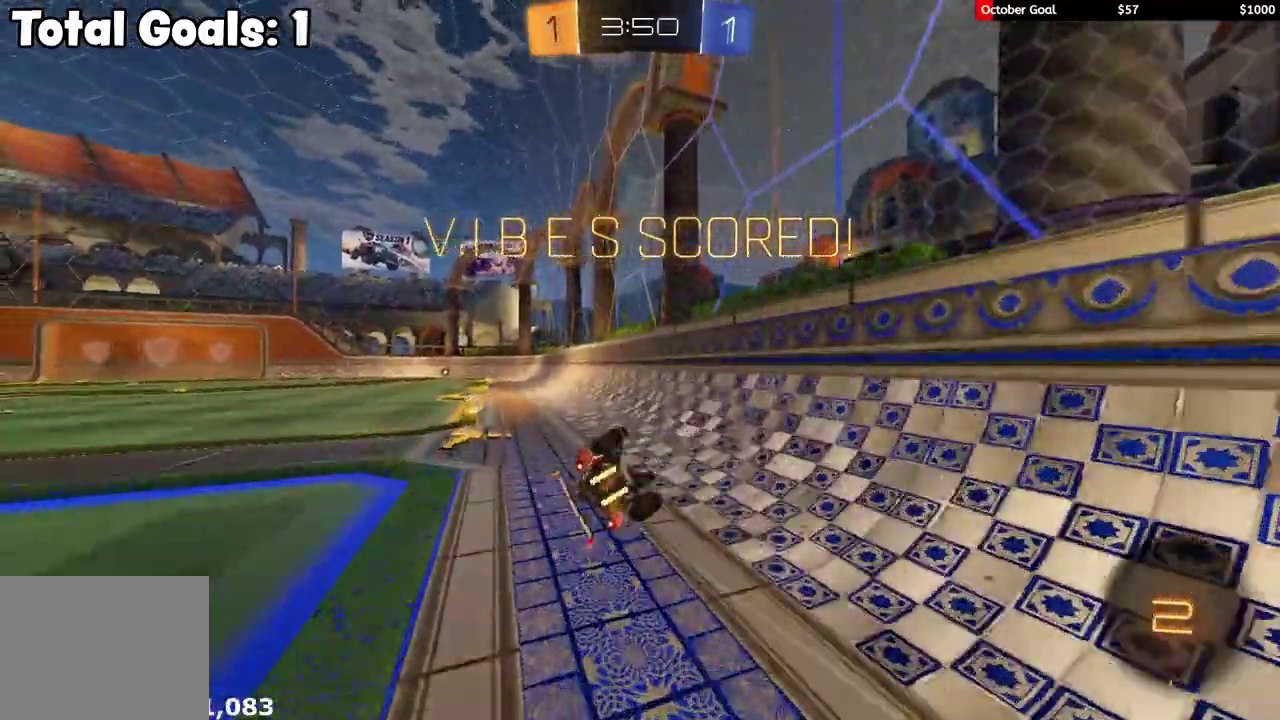
Gameplay with a controller (Xbox layout); each line is a JSON object with the inputs held at the frame after it. "events" lists button and stick changes between this image and that frame as [ms after this image, input, new state], when the widget could be followed in between.
{"buttons": [], "left_stick": "down-left", "right_stick": "center"}
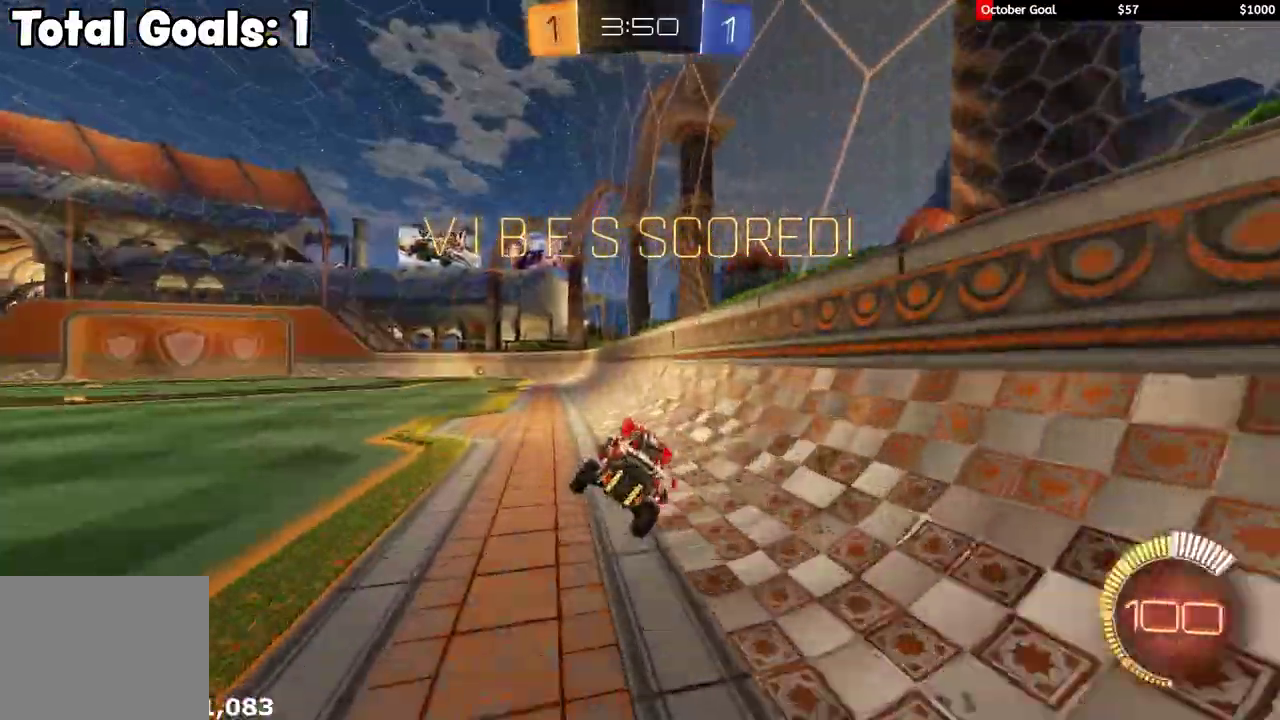
{"buttons": [], "left_stick": "center", "right_stick": "center", "events": [[33, "left_stick", "center"]]}
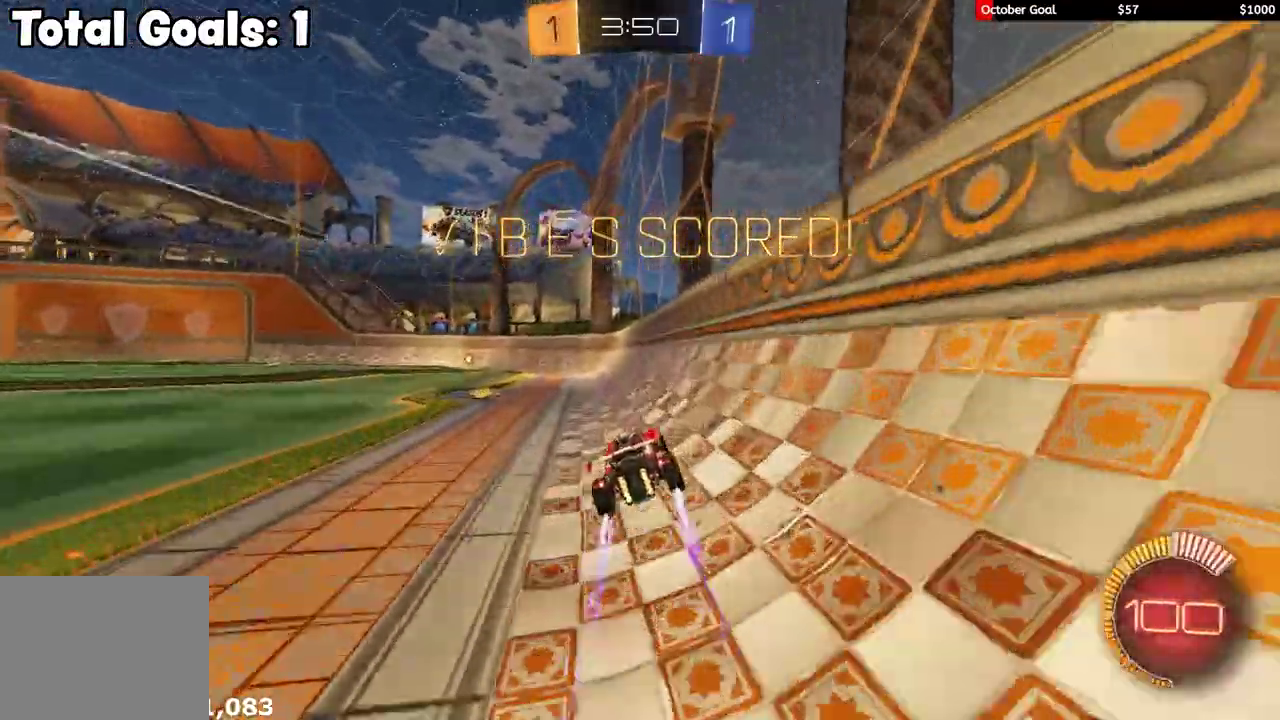
{"buttons": [], "left_stick": "center", "right_stick": "center", "events": []}
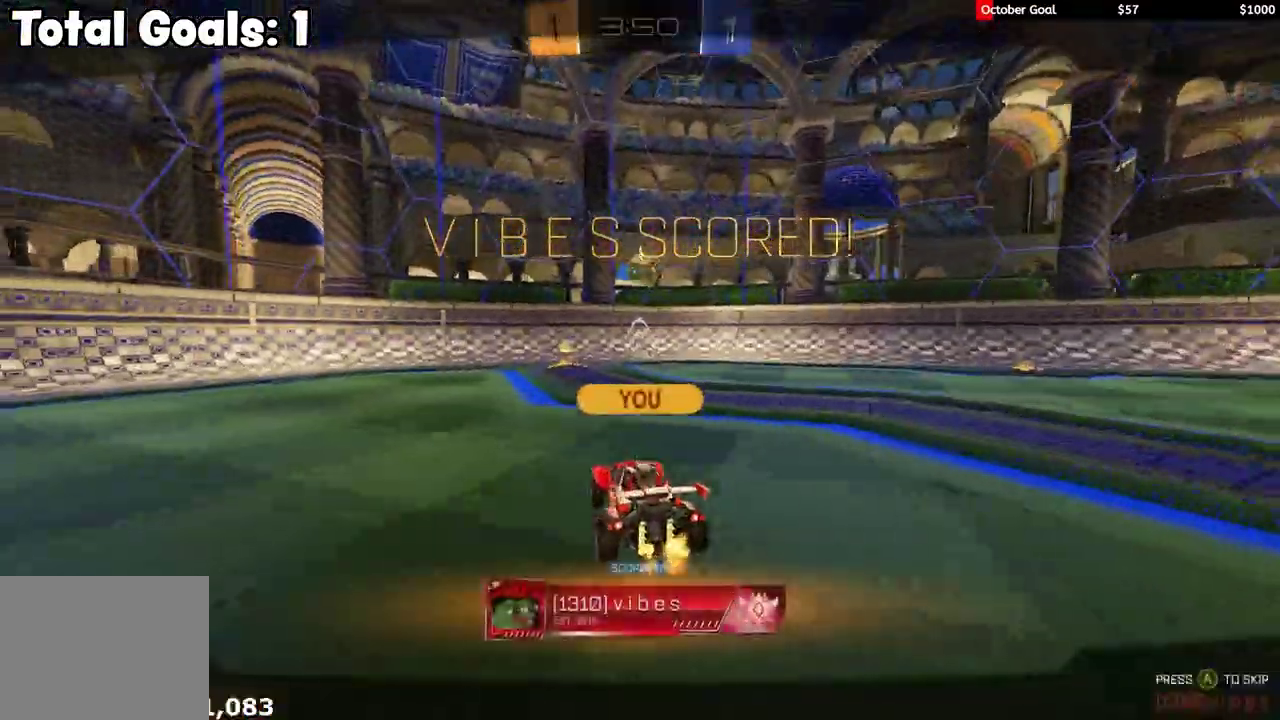
{"buttons": [], "left_stick": "center", "right_stick": "center", "events": []}
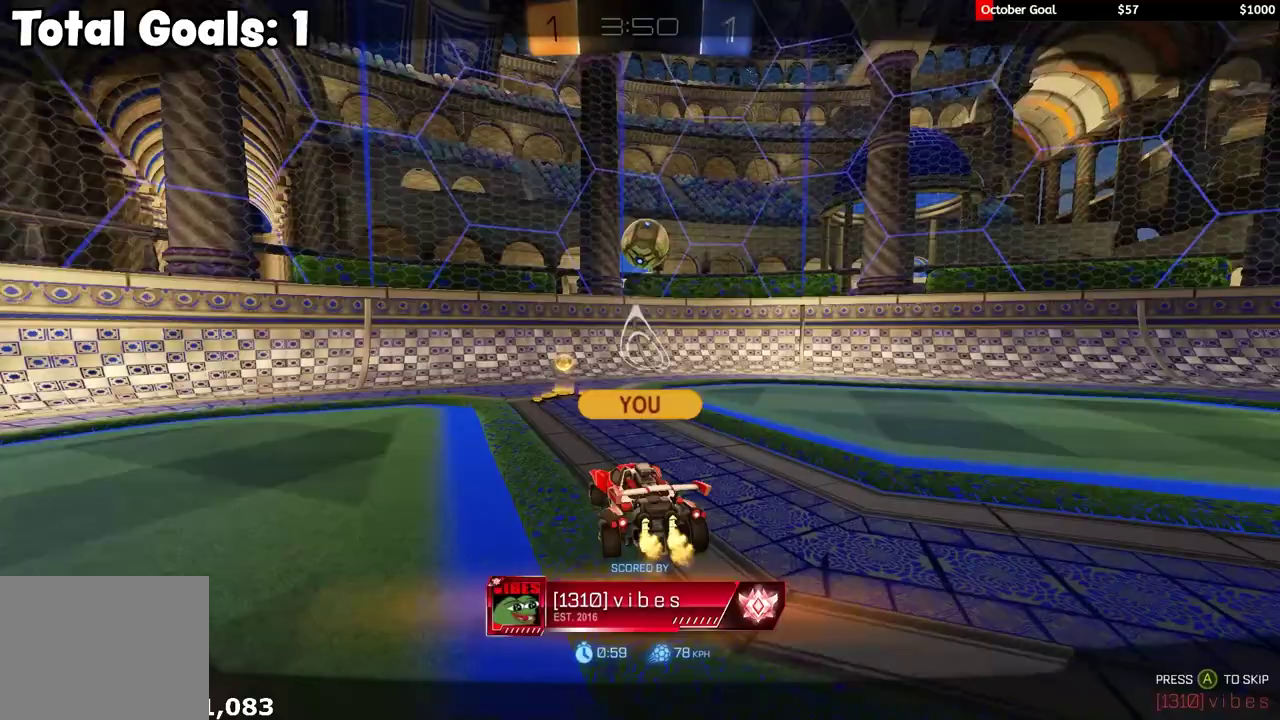
{"buttons": [], "left_stick": "center", "right_stick": "center", "events": []}
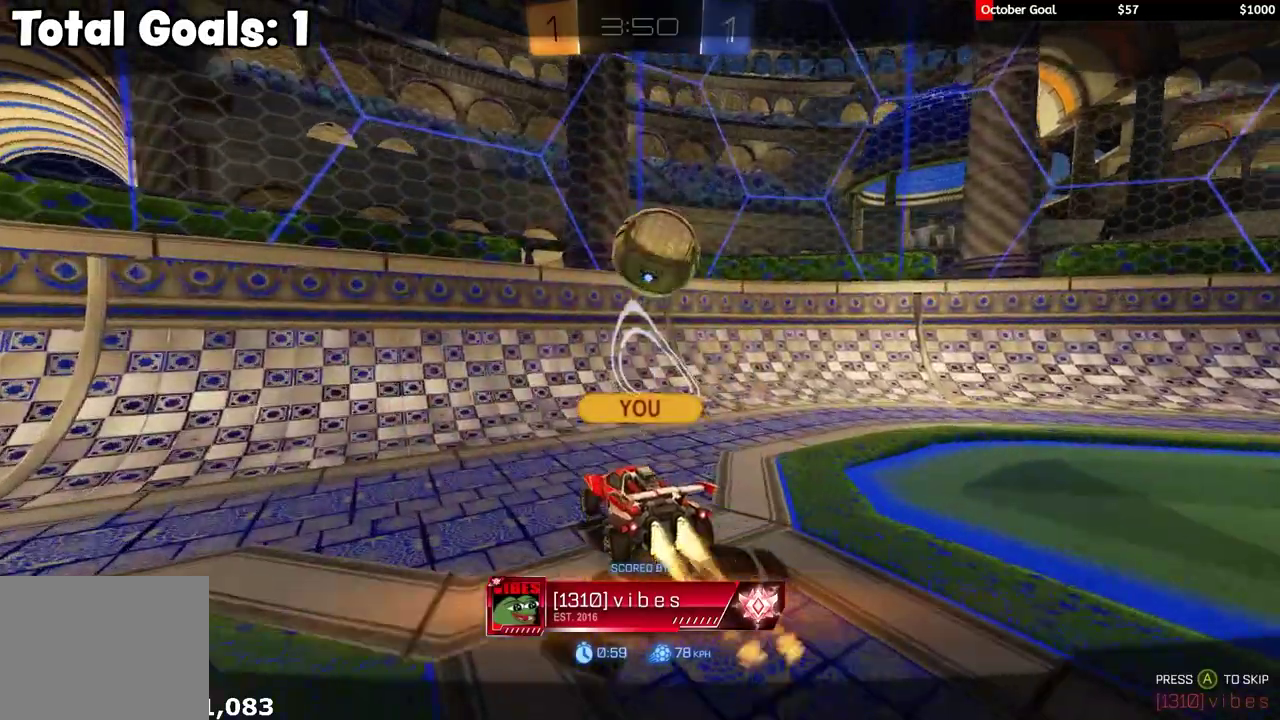
{"buttons": [], "left_stick": "center", "right_stick": "center", "events": []}
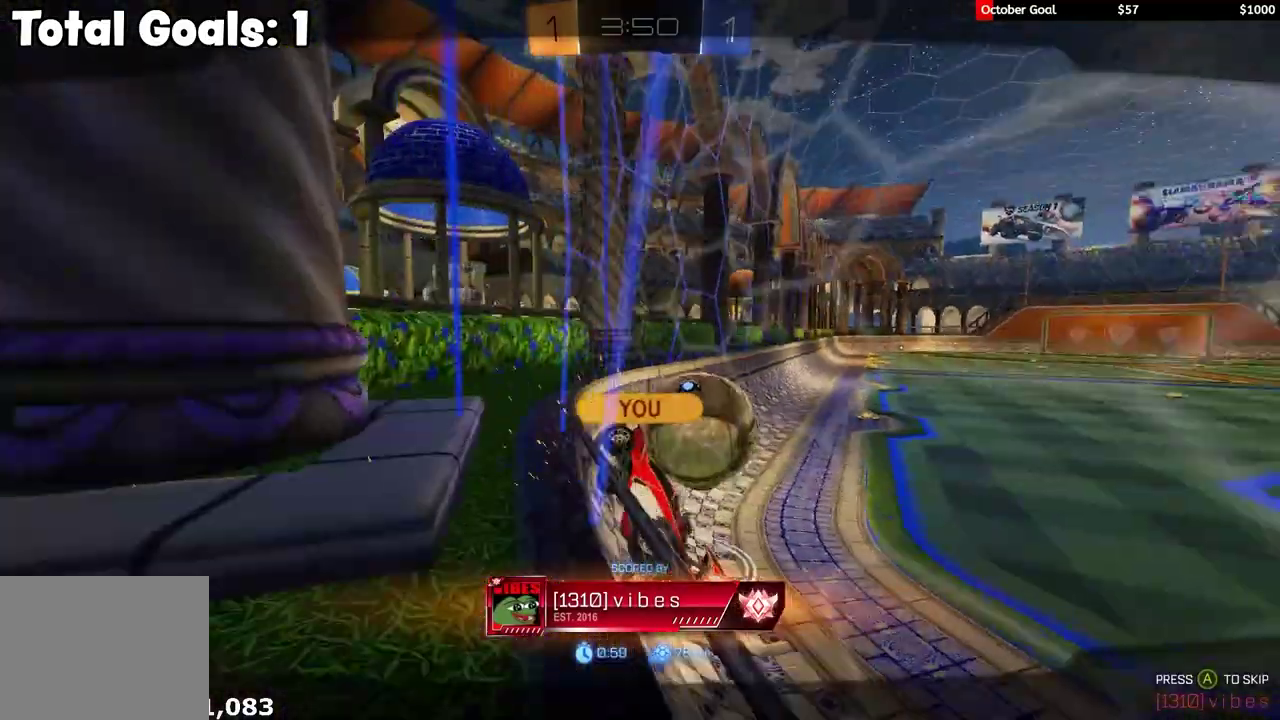
{"buttons": [], "left_stick": "center", "right_stick": "center", "events": []}
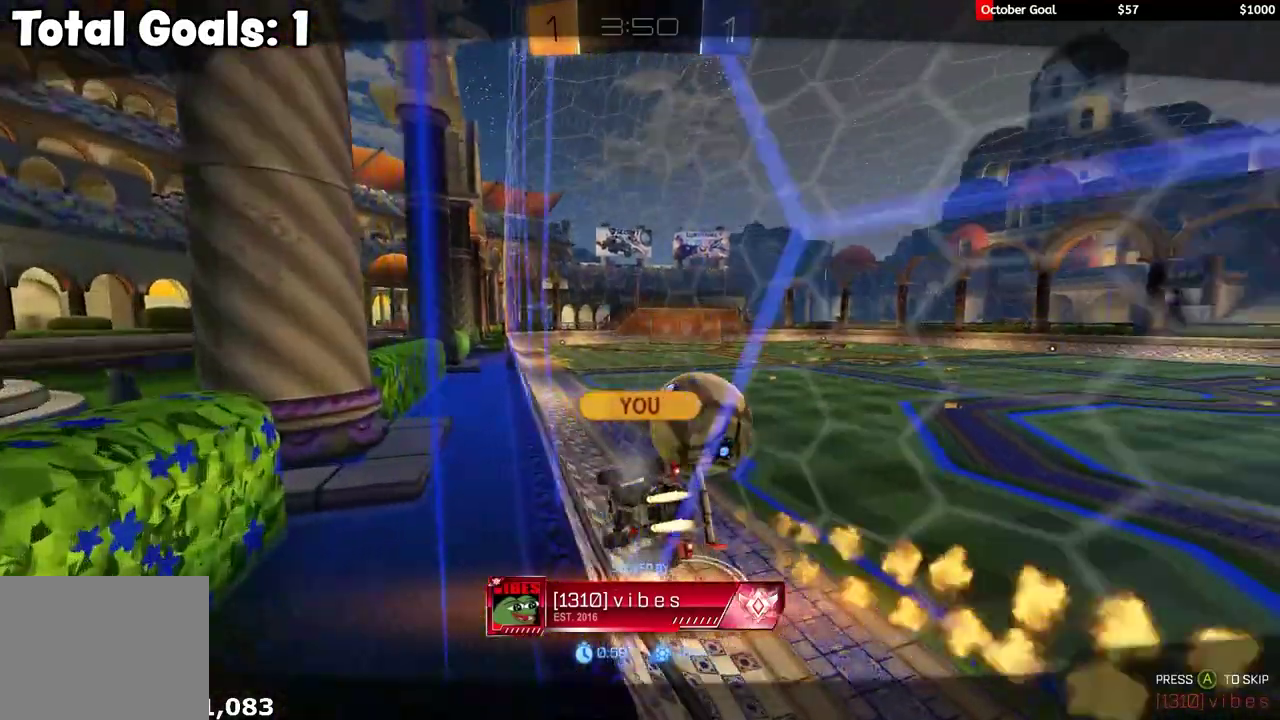
{"buttons": [], "left_stick": "center", "right_stick": "center", "events": []}
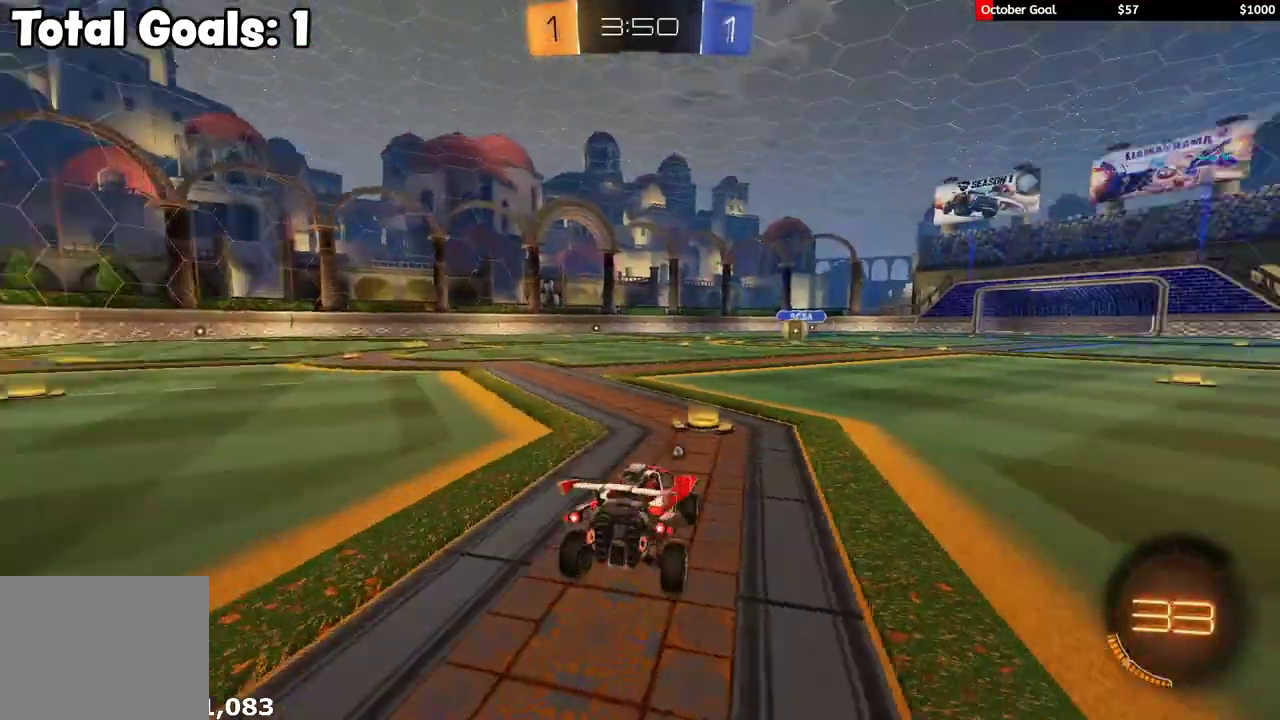
{"buttons": [], "left_stick": "center", "right_stick": "center", "events": []}
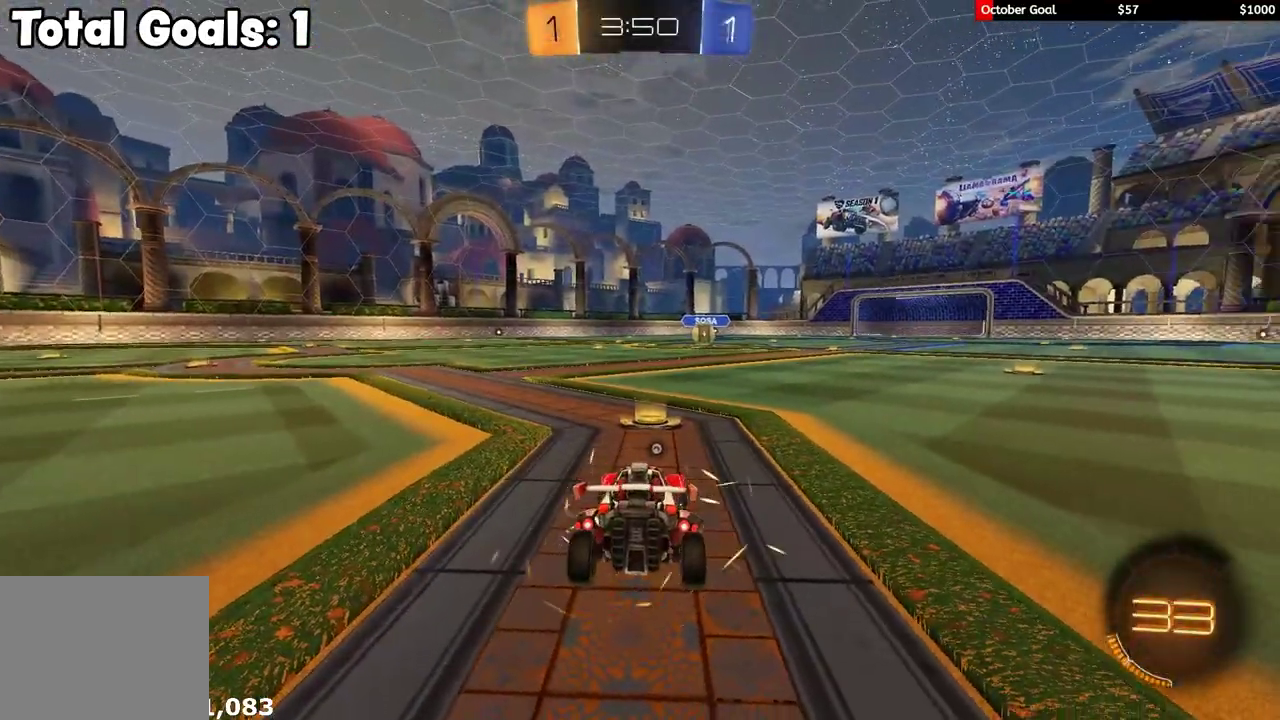
{"buttons": [], "left_stick": "center", "right_stick": "center", "events": []}
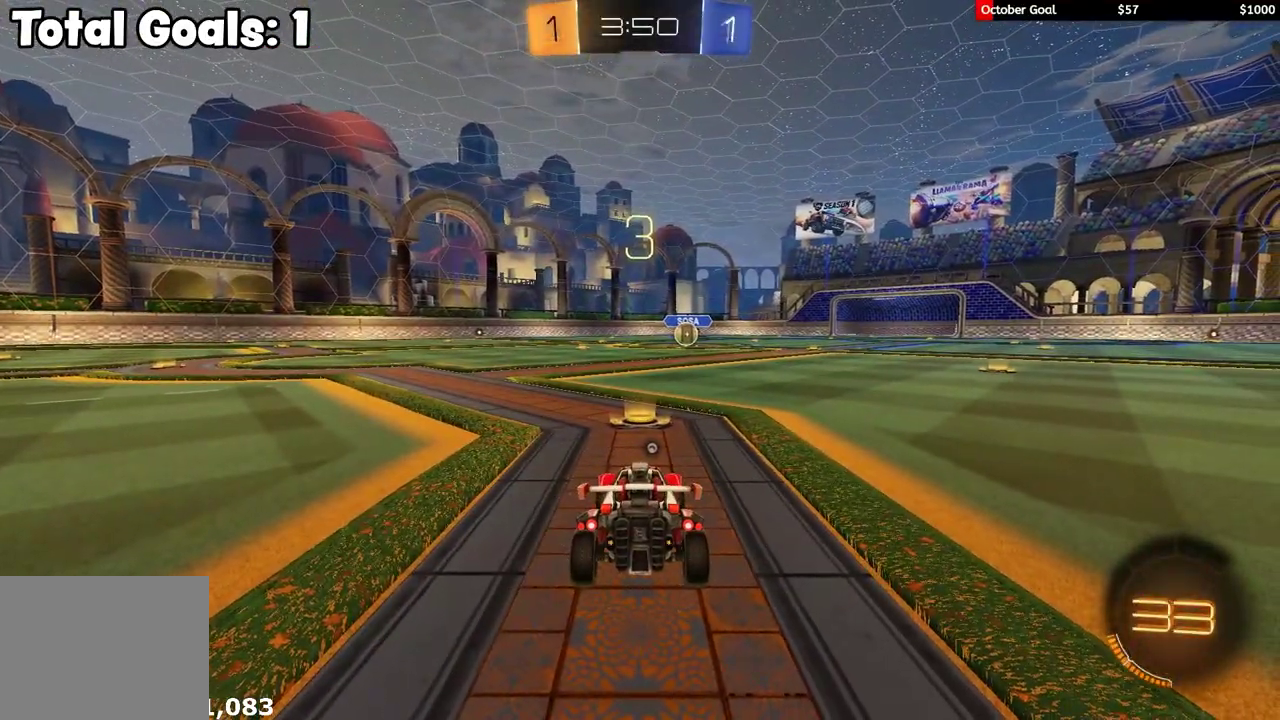
{"buttons": [], "left_stick": "center", "right_stick": "center", "events": []}
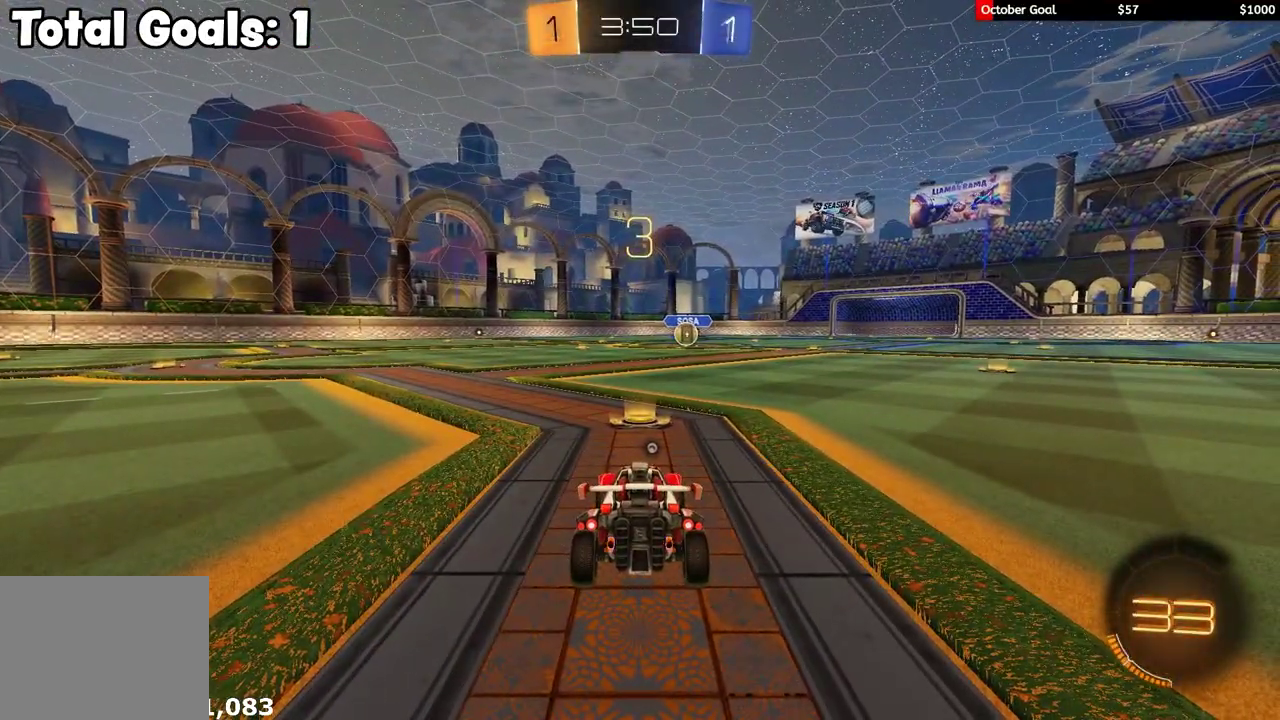
{"buttons": [], "left_stick": "center", "right_stick": "center", "events": []}
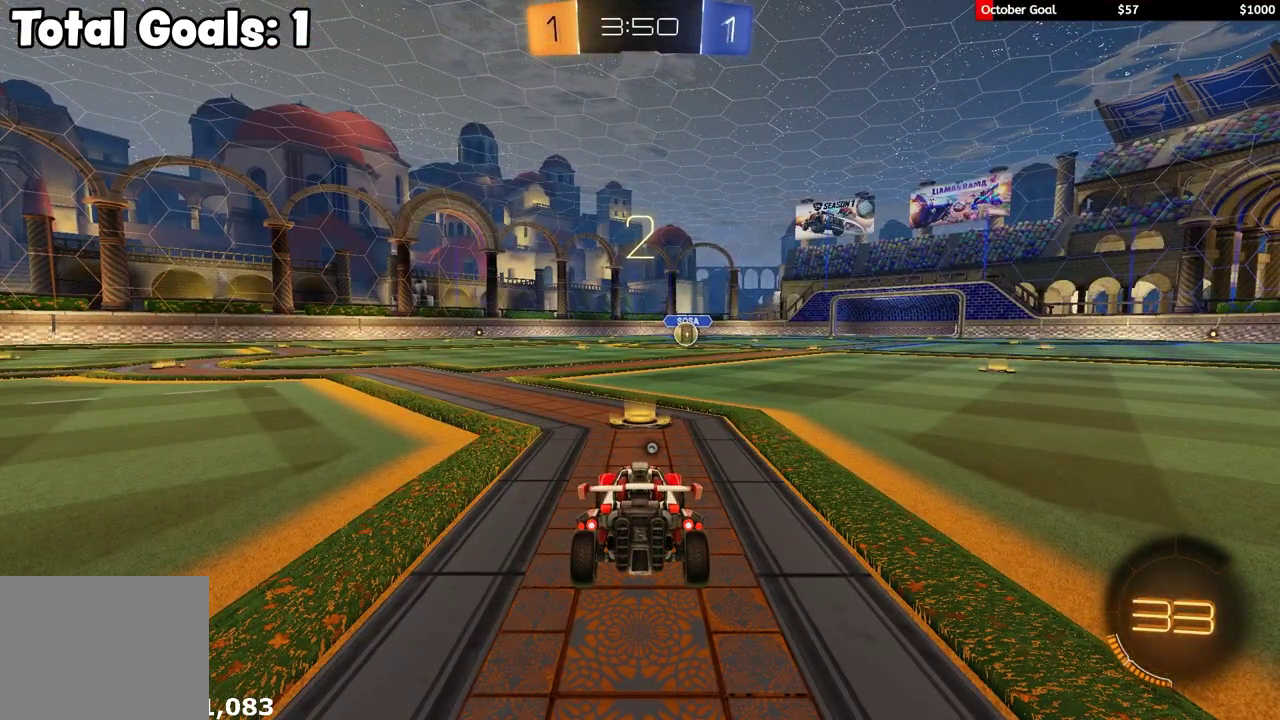
{"buttons": ["R1"], "left_stick": "center", "right_stick": "center", "events": [[450, "R1", "down"]]}
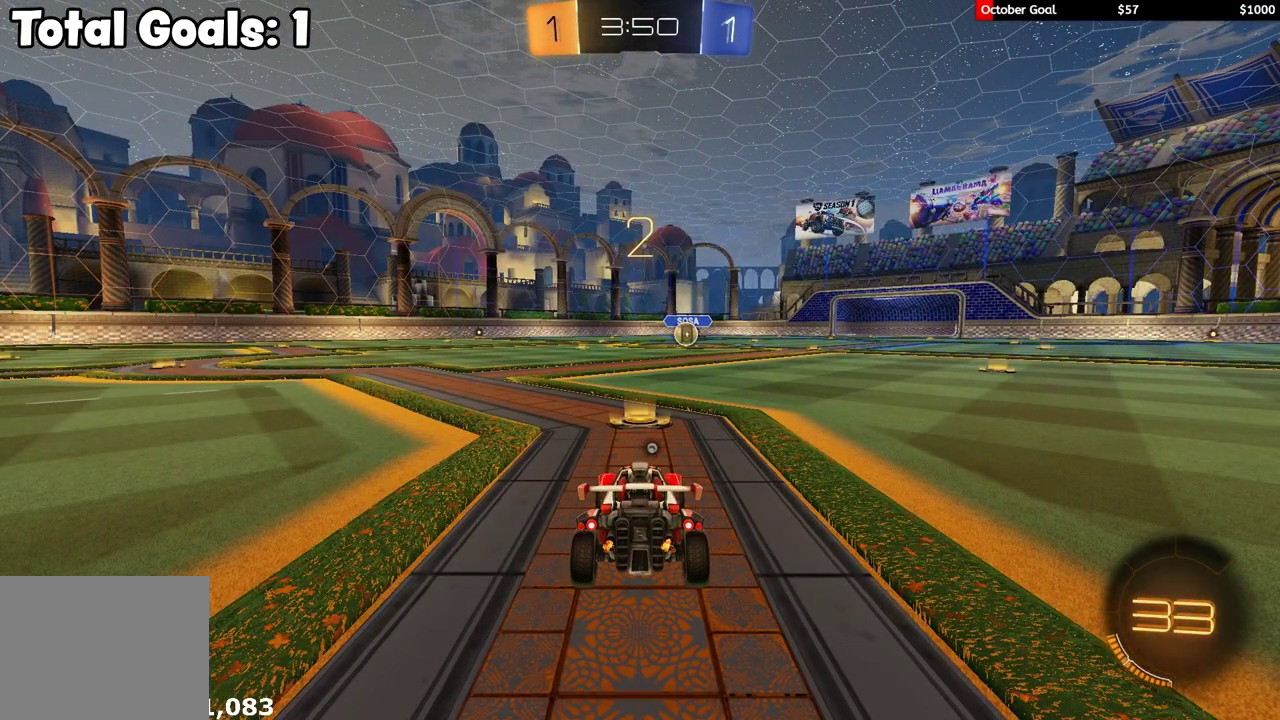
{"buttons": ["R1", "R2"], "left_stick": "center", "right_stick": "center", "events": [[17, "R2", "down"]]}
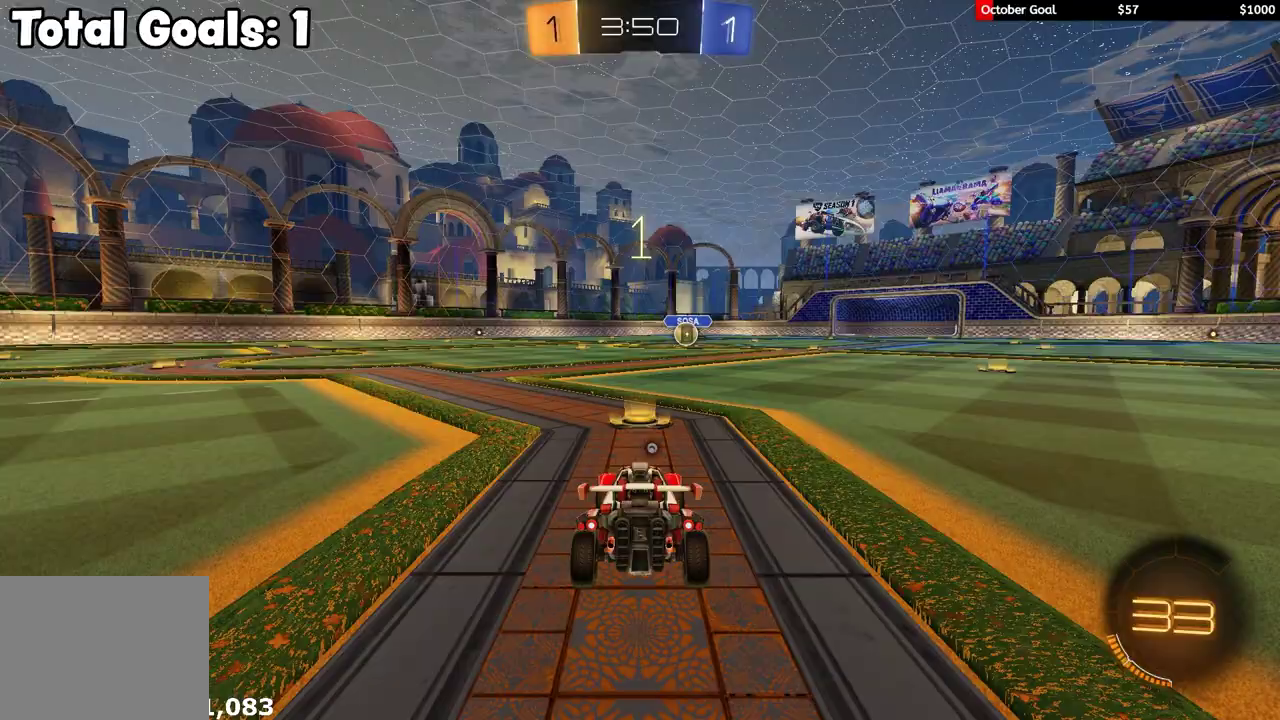
{"buttons": ["R1", "R2"], "left_stick": "center", "right_stick": "center", "events": []}
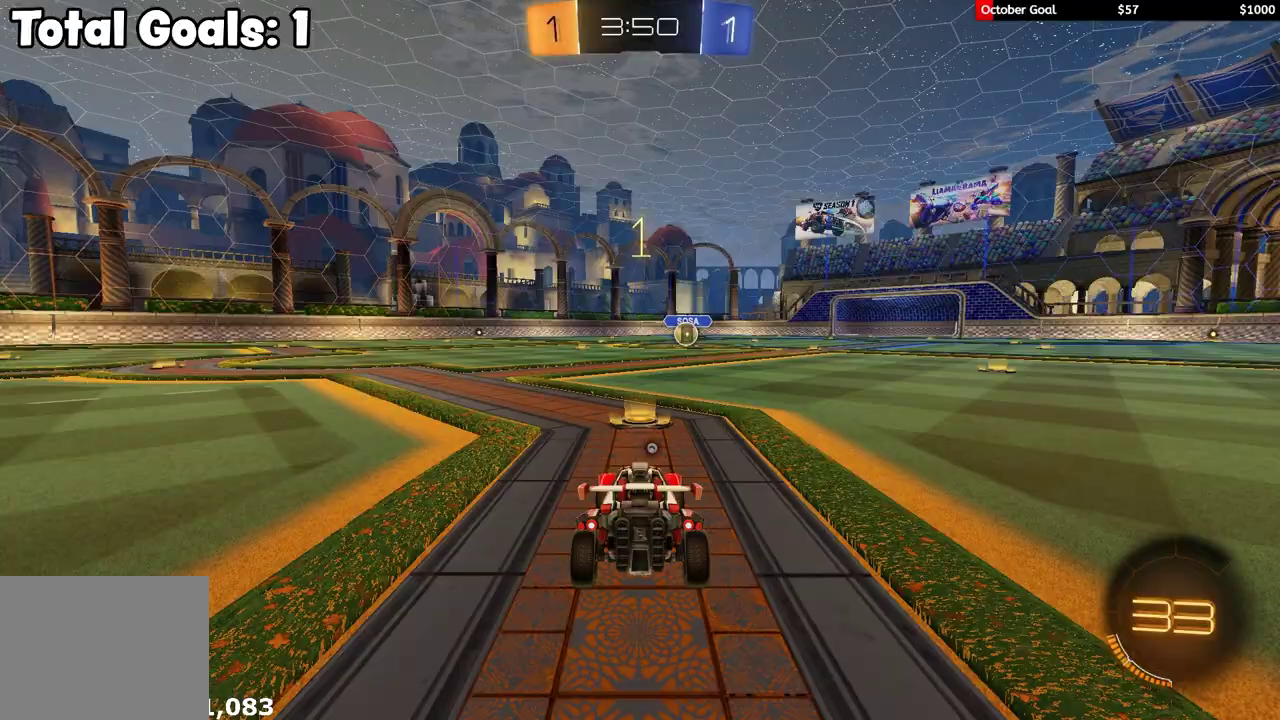
{"buttons": ["R1", "R2"], "left_stick": "center", "right_stick": "center", "events": []}
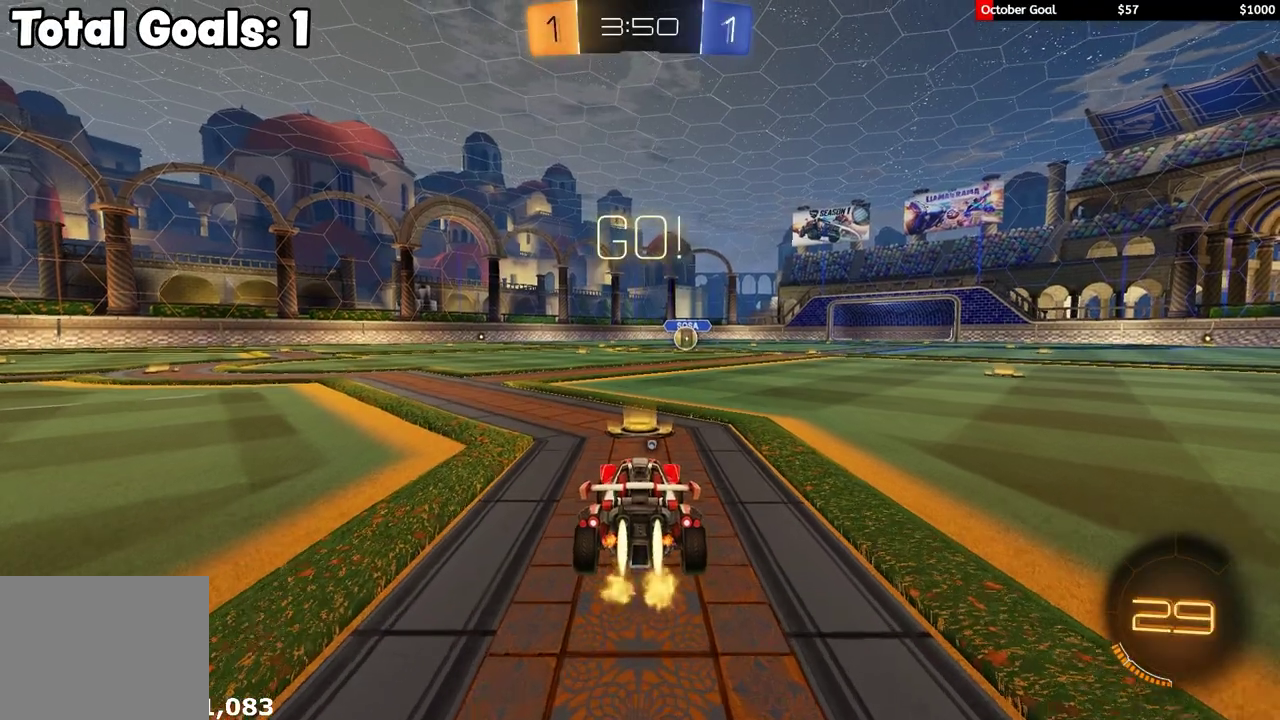
{"buttons": ["Y", "L1", "R1", "R2", "L3"], "left_stick": "down-left", "right_stick": "center"}
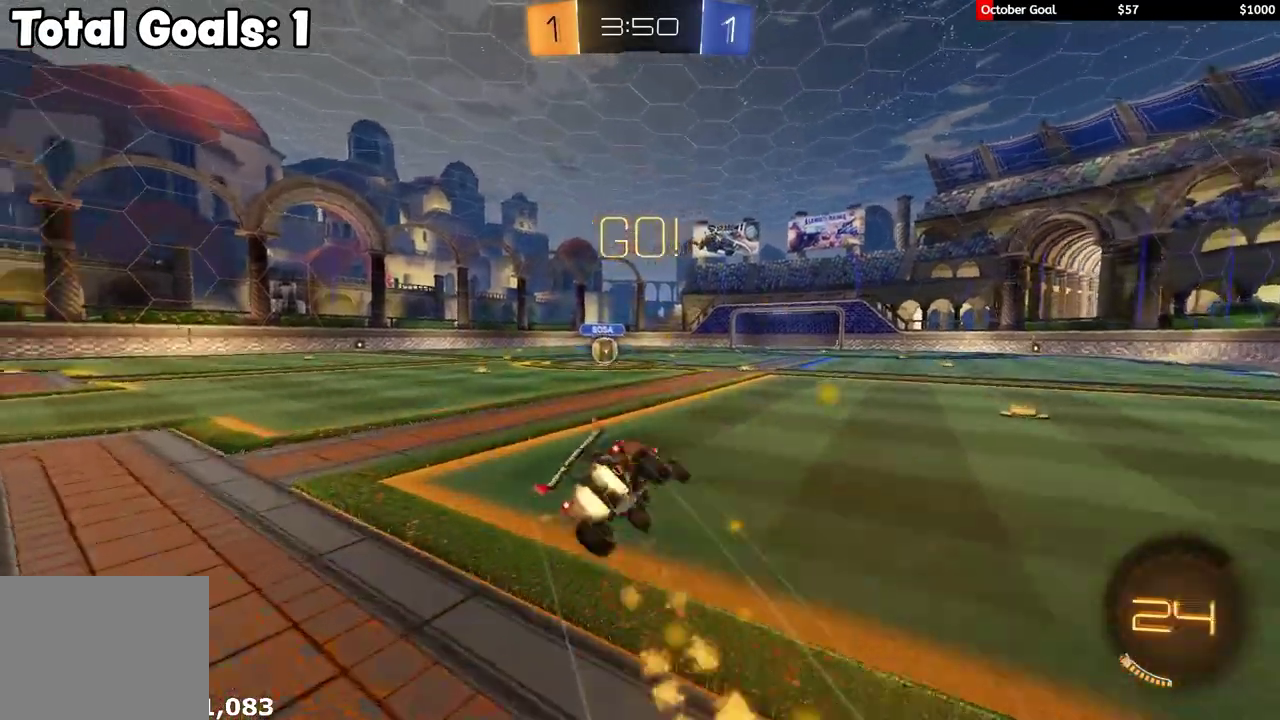
{"buttons": ["L1", "R1", "R2"], "left_stick": "down-left", "right_stick": "center"}
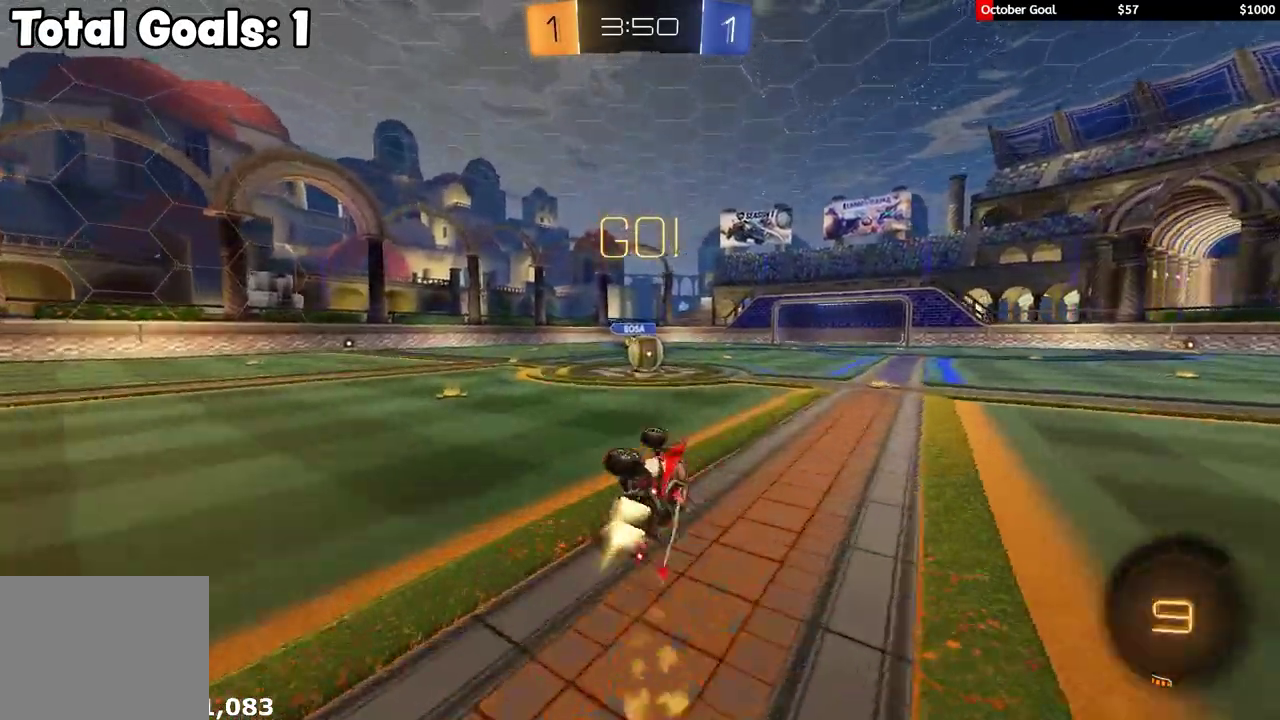
{"buttons": ["R1", "R2"], "left_stick": "center", "right_stick": "center", "events": [[117, "L1", "up"], [167, "left_stick", "center"]]}
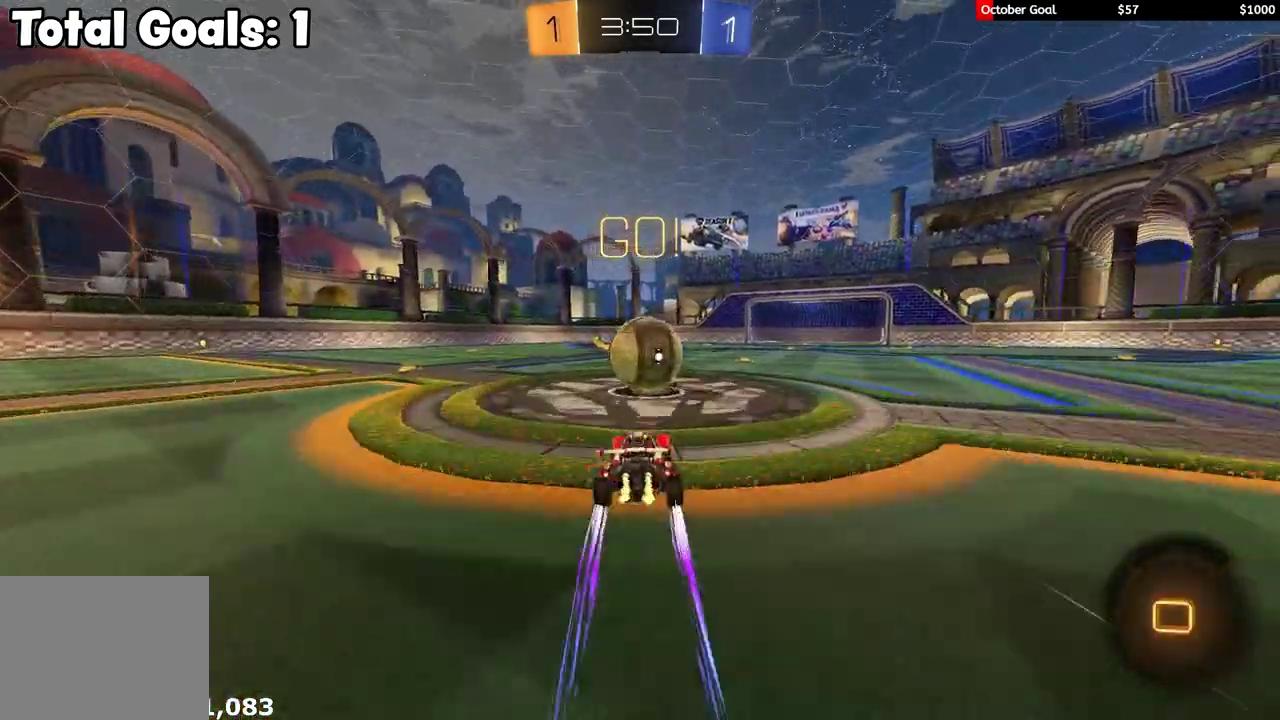
{"buttons": ["L1", "R2"], "left_stick": "down-left", "right_stick": "center", "events": [[17, "left_stick", "up-right"], [50, "A", "down"], [117, "A", "up"], [167, "left_stick", "up-left"], [183, "L1", "down"], [200, "A", "down"], [300, "A", "up"], [300, "left_stick", "down-left"], [400, "R1", "up"]]}
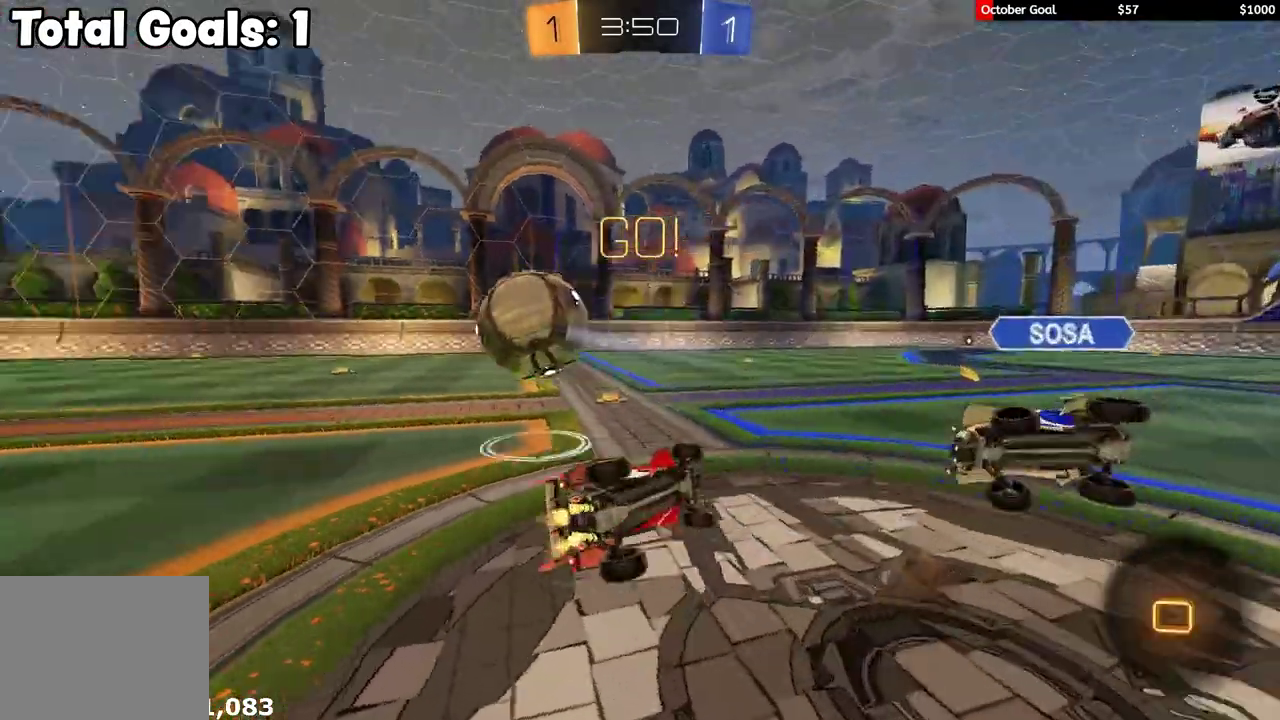
{"buttons": ["R2"], "left_stick": "left", "right_stick": "center", "events": [[150, "Y", "down"], [233, "Y", "up"], [300, "Y", "down"], [400, "Y", "up"], [467, "L1", "up"], [483, "left_stick", "left"]]}
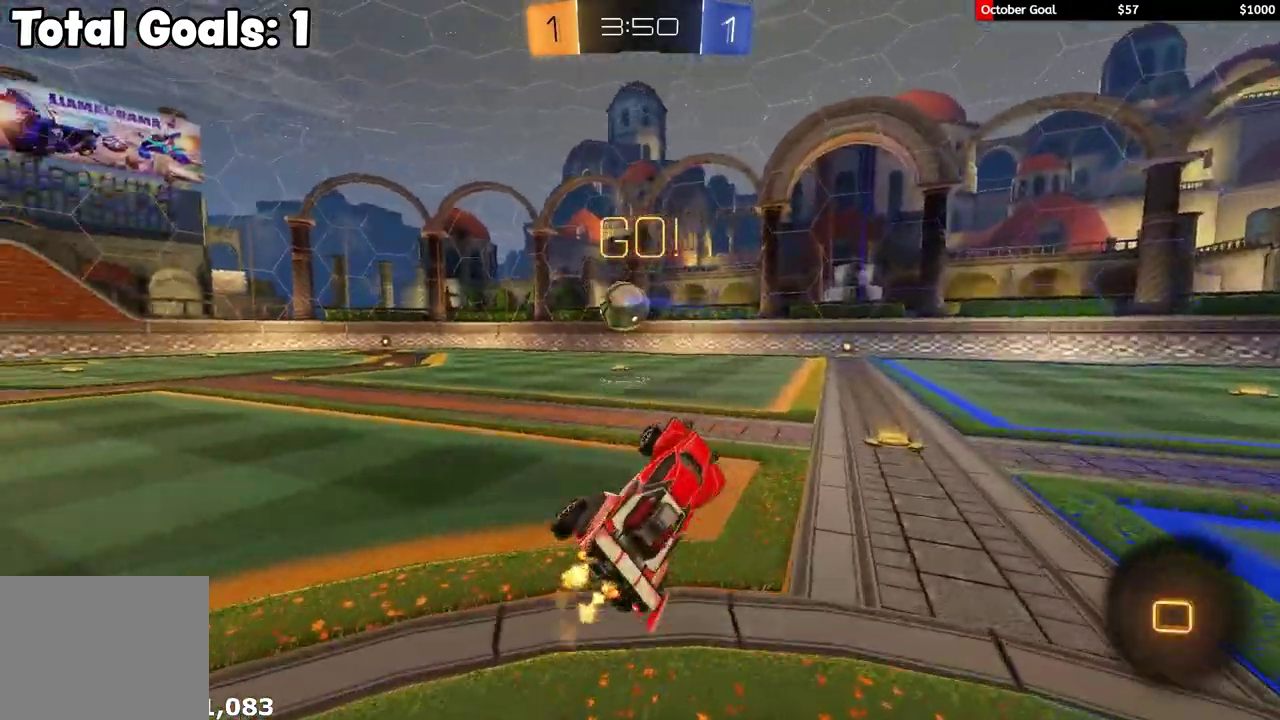
{"buttons": ["R2"], "left_stick": "left", "right_stick": "center", "events": [[67, "left_stick", "up-left"], [133, "left_stick", "center"], [317, "left_stick", "up-left"], [433, "left_stick", "left"]]}
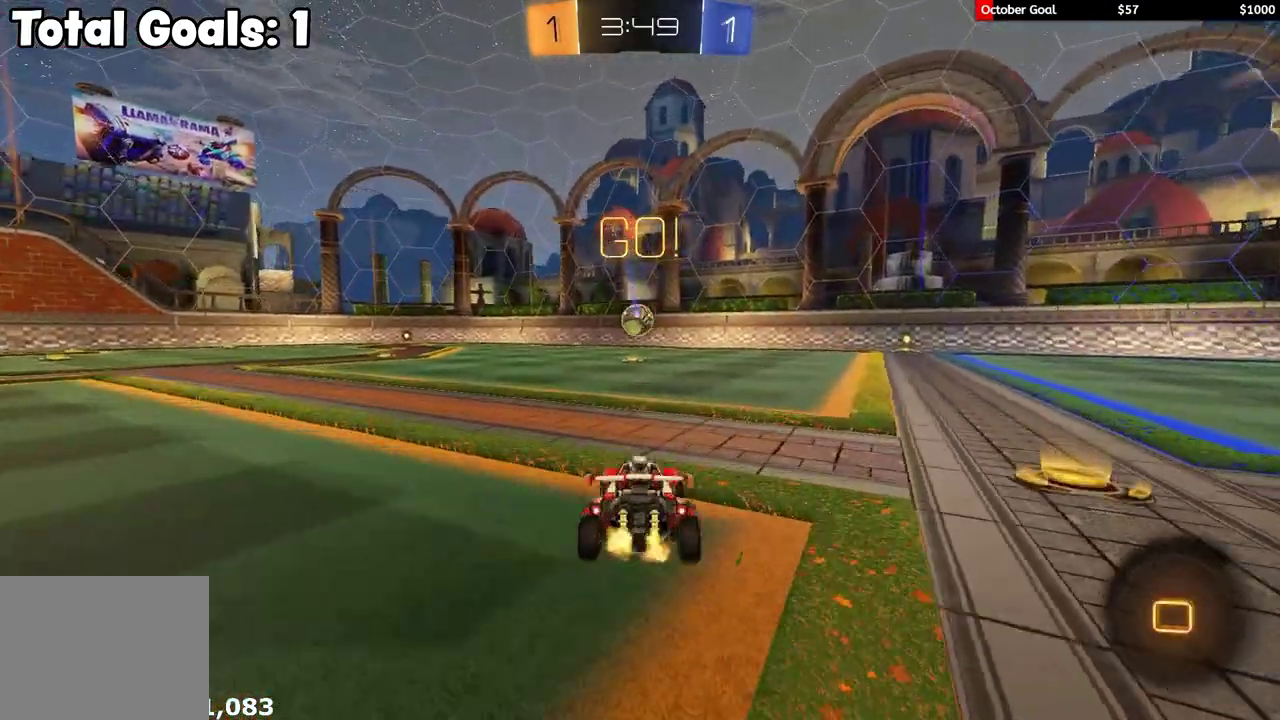
{"buttons": ["A", "L1", "R1", "R2"], "left_stick": "up", "right_stick": "center", "events": [[33, "R1", "down"], [250, "left_stick", "center"], [333, "A", "down"], [350, "left_stick", "up"], [417, "L1", "down"]]}
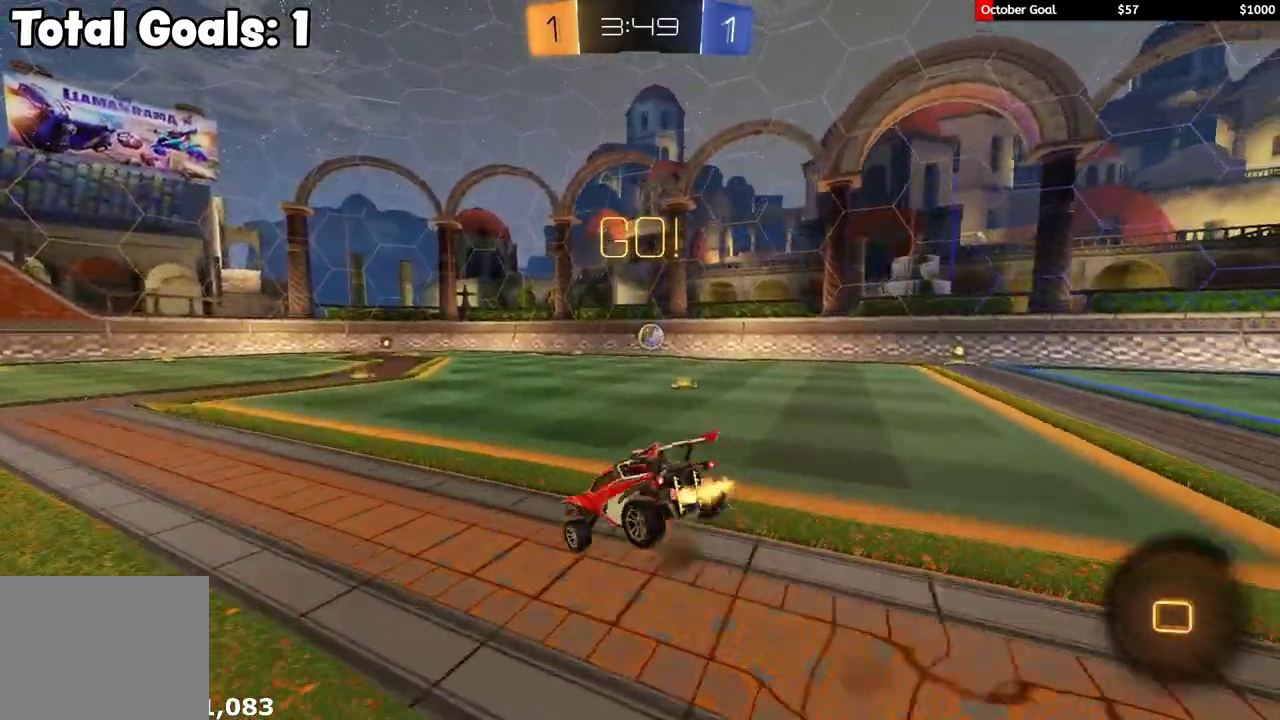
{"buttons": ["R2"], "left_stick": "center", "right_stick": "center", "events": [[17, "L1", "up"], [33, "A", "up"], [33, "R1", "up"], [67, "left_stick", "center"]]}
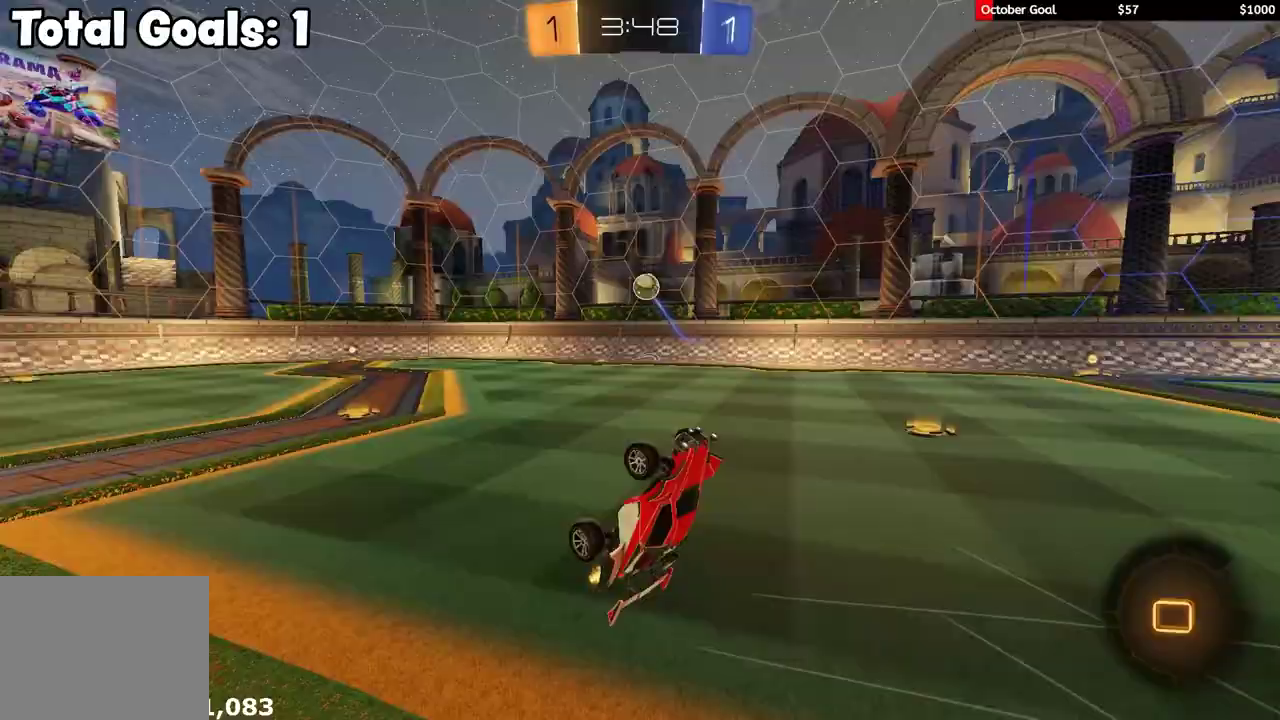
{"buttons": ["R2"], "left_stick": "right", "right_stick": "center", "events": [[150, "Y", "down"], [233, "Y", "up"], [300, "Y", "down"], [350, "left_stick", "right"], [383, "Y", "up"]]}
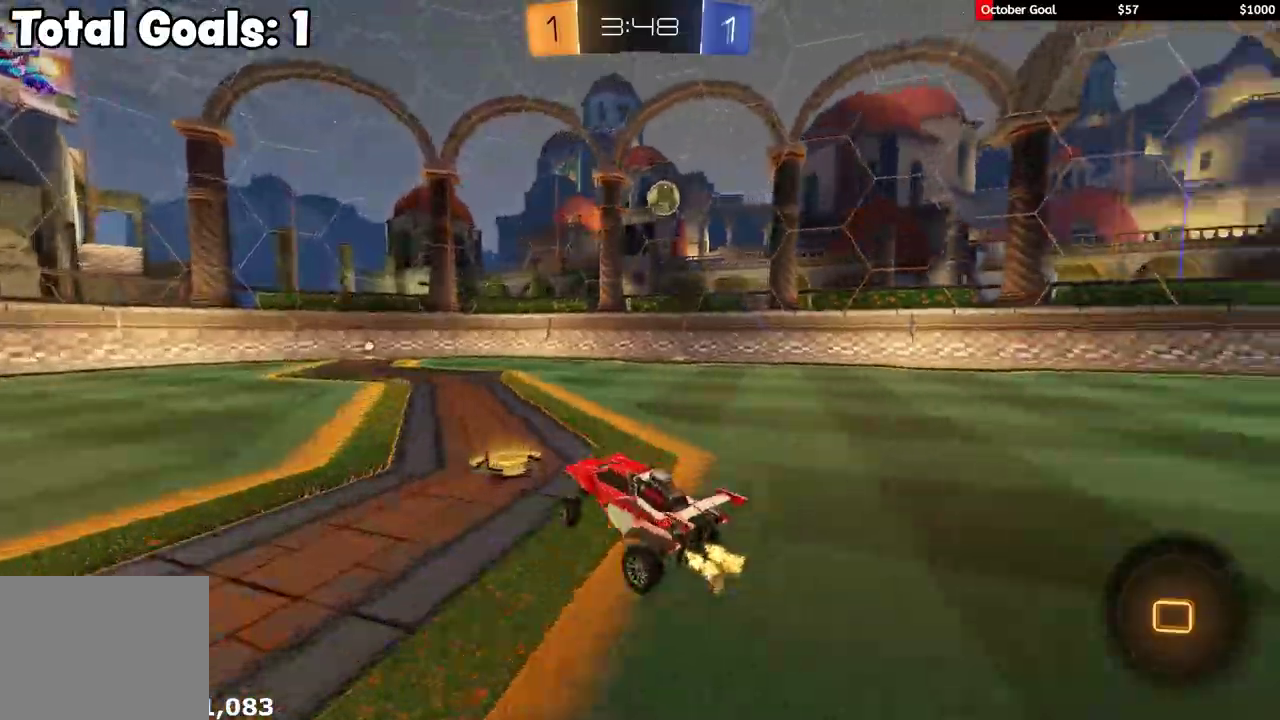
{"buttons": ["L1", "R1", "R2"], "left_stick": "down-left", "right_stick": "center", "events": [[100, "left_stick", "up-right"], [150, "A", "down"], [167, "left_stick", "up"], [200, "A", "up"], [217, "left_stick", "up-left"], [233, "L1", "down"], [233, "R1", "down"], [250, "A", "down"], [317, "left_stick", "down-left"], [333, "A", "up"], [333, "Y", "down"], [400, "R1", "up"], [400, "Y", "up"], [450, "left_stick", "down"], [500, "R1", "down"], [500, "left_stick", "down-left"]]}
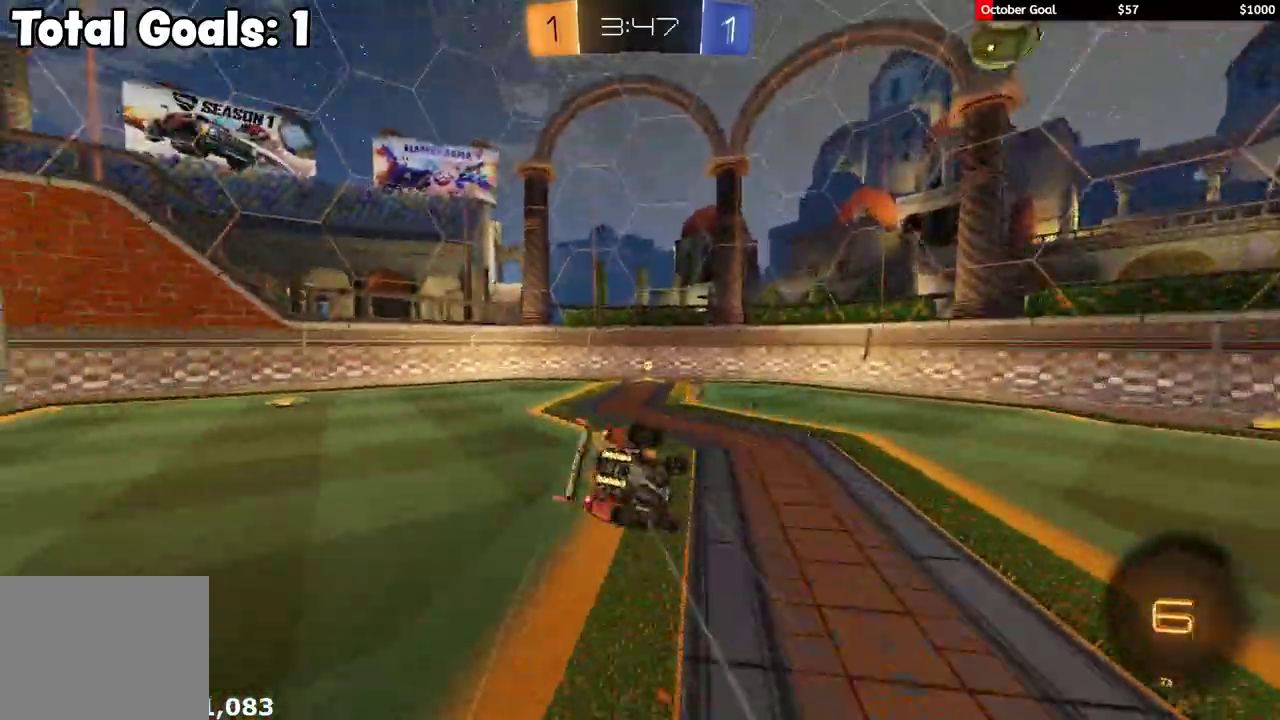
{"buttons": ["Y", "L1", "R1", "R2"], "left_stick": "left", "right_stick": "center", "events": [[417, "Y", "down"], [500, "left_stick", "left"]]}
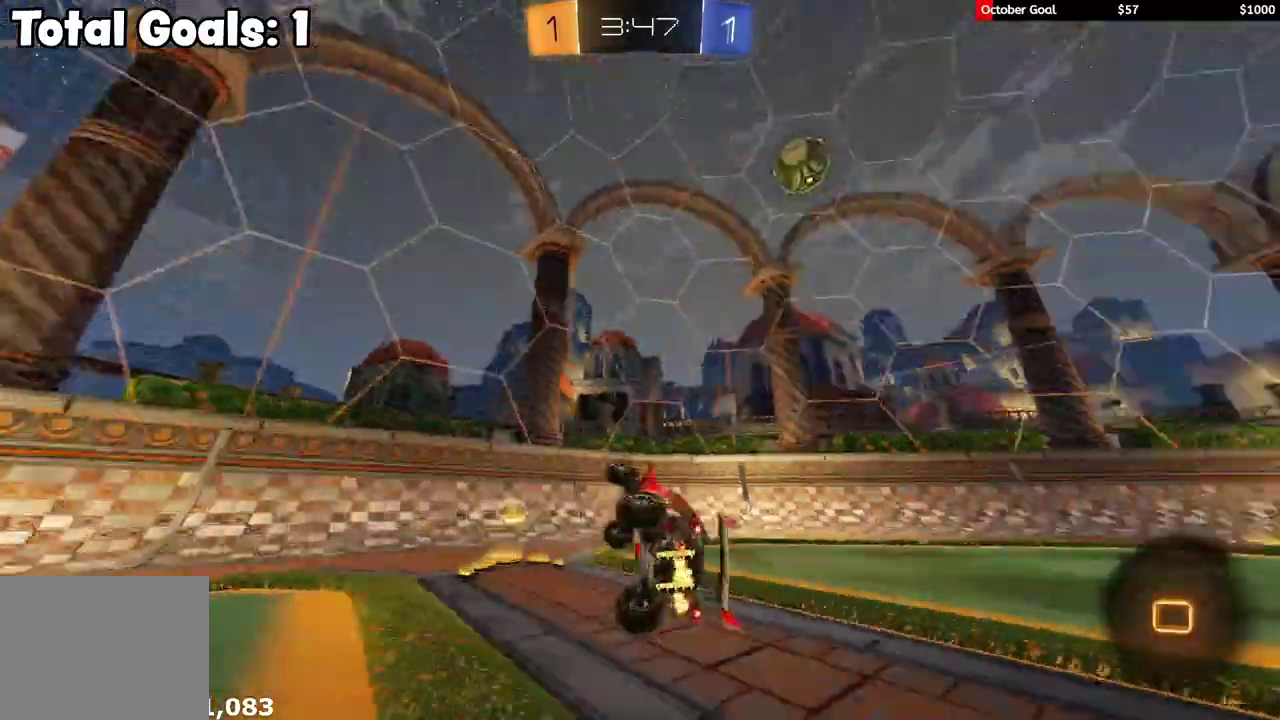
{"buttons": ["L1", "R2"], "left_stick": "left", "right_stick": "center", "events": [[17, "L1", "up"], [50, "R1", "up"], [50, "Y", "up"], [183, "R2", "up"], [333, "R2", "down"], [483, "L1", "down"]]}
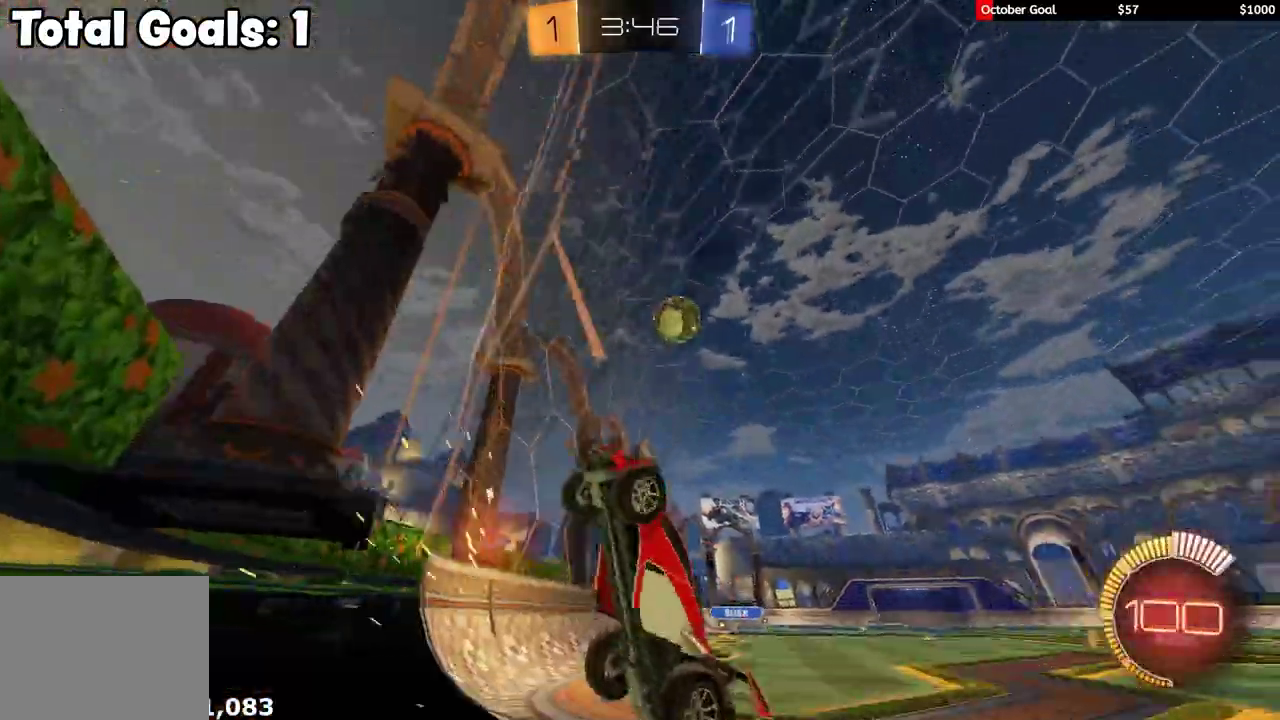
{"buttons": ["R2"], "left_stick": "left", "right_stick": "center", "events": [[217, "L1", "up"]]}